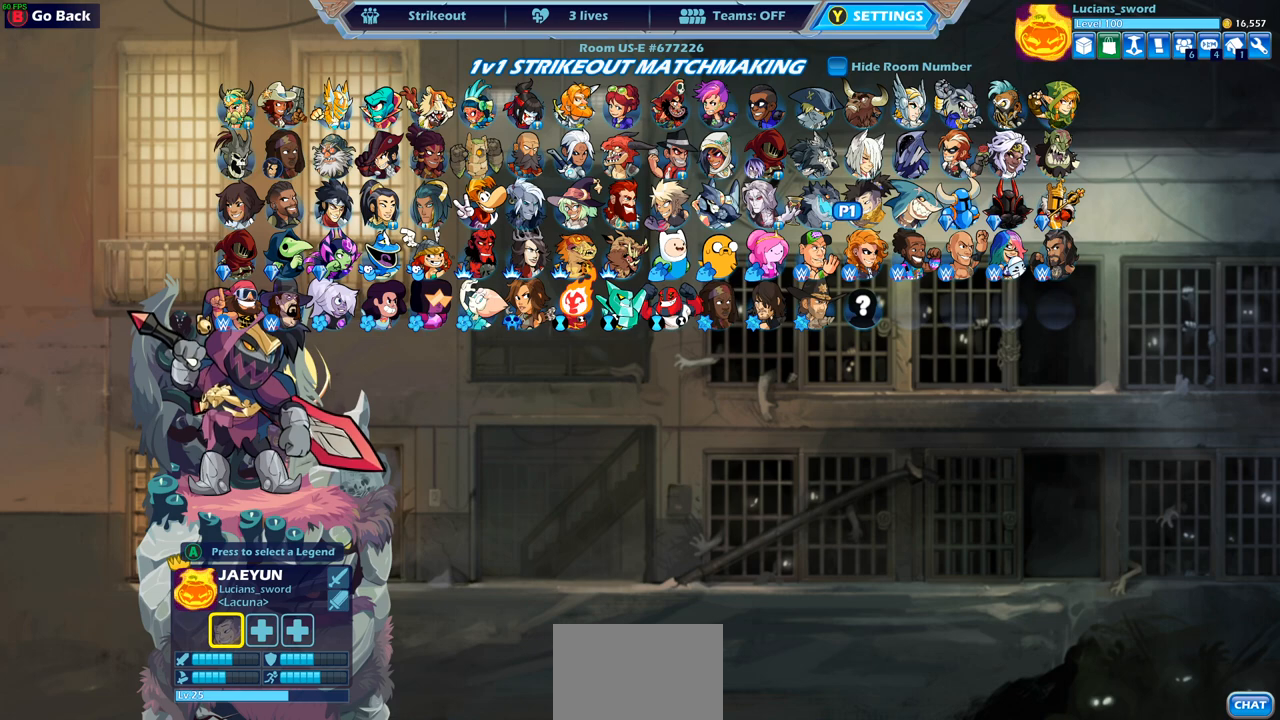
Gameplay with a controller (PlayStation layout); each line is a JSON object with the inputs held at the frame after it. "events" lists button and stick changes between this image and that frame as [ms after this image, input, new state], when the widget could be followed in between.
{"buttons": [], "left_stick": "center", "right_stick": "center", "events": [[350, "left_stick", "left"], [467, "left_stick", "center"]]}
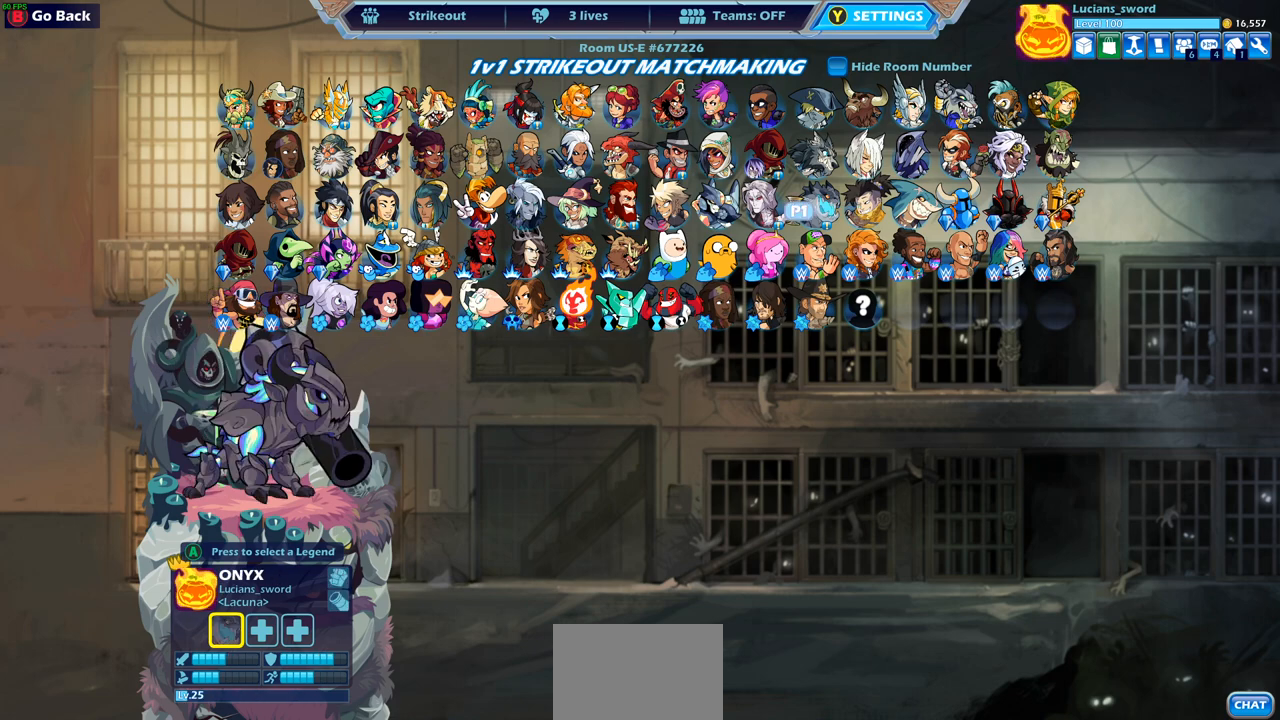
{"buttons": [], "left_stick": "center", "right_stick": "center", "events": [[67, "left_stick", "up-left"], [117, "left_stick", "center"], [400, "left_stick", "left"], [500, "left_stick", "center"]]}
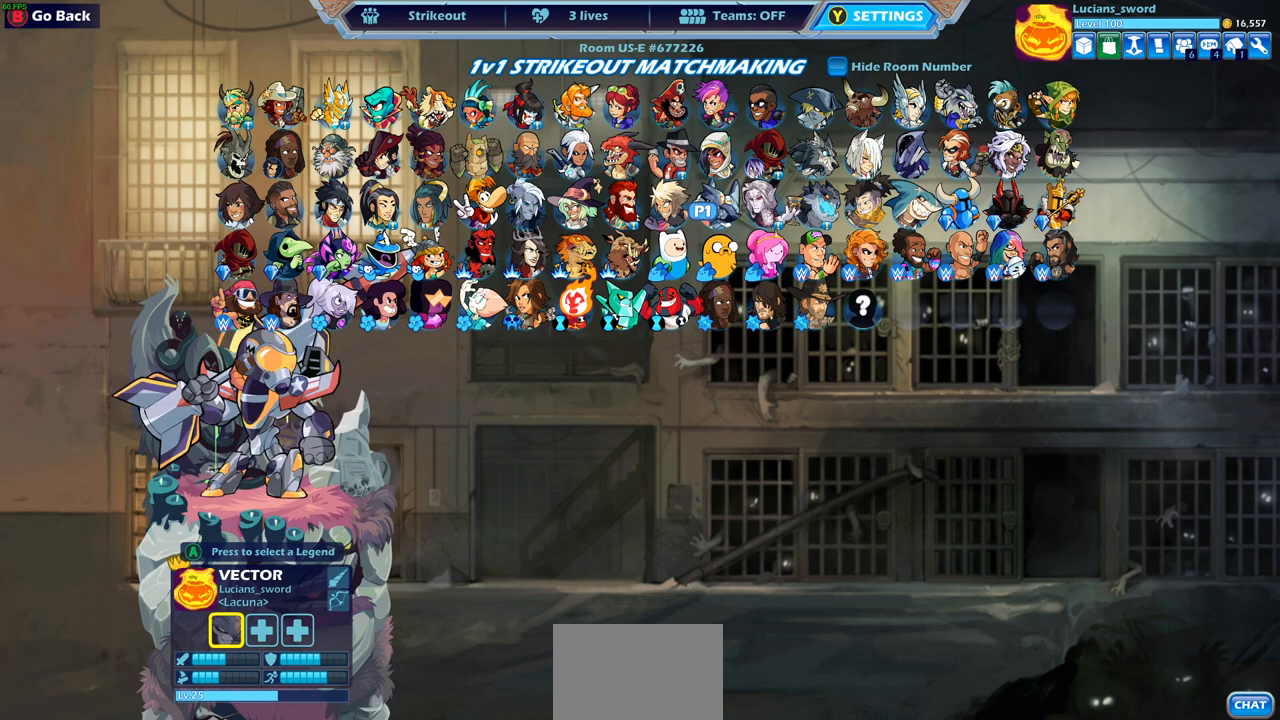
{"buttons": [], "left_stick": "left", "right_stick": "center", "events": [[117, "left_stick", "left"], [217, "left_stick", "center"], [300, "left_stick", "left"], [400, "left_stick", "center"], [500, "left_stick", "left"]]}
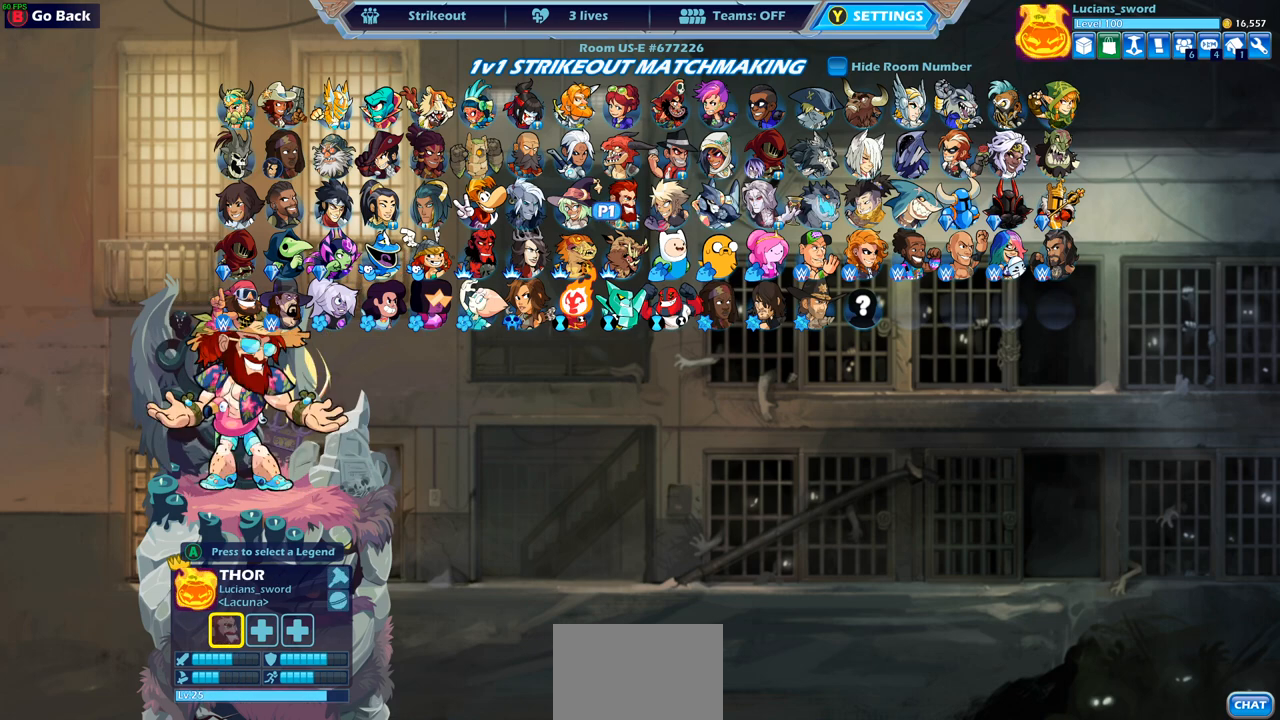
{"buttons": [], "left_stick": "center", "right_stick": "center", "events": [[83, "left_stick", "center"], [200, "left_stick", "left"], [267, "left_stick", "center"]]}
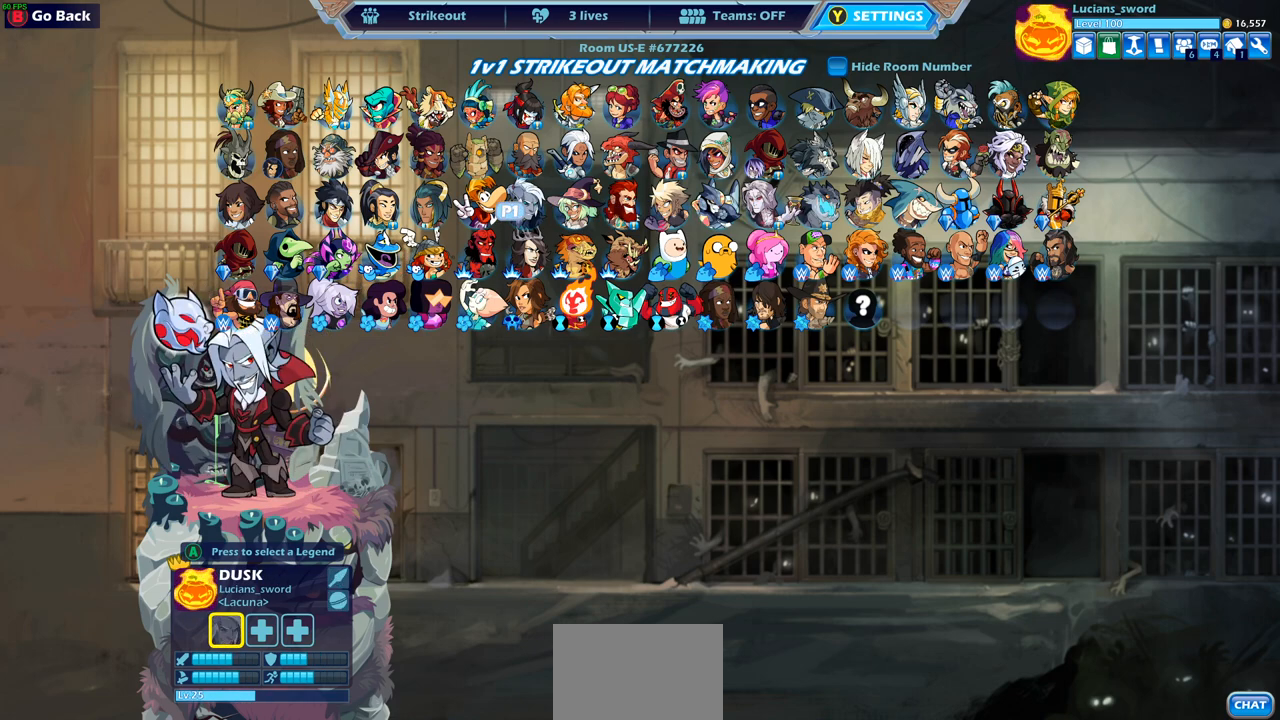
{"buttons": [], "left_stick": "center", "right_stick": "center", "events": []}
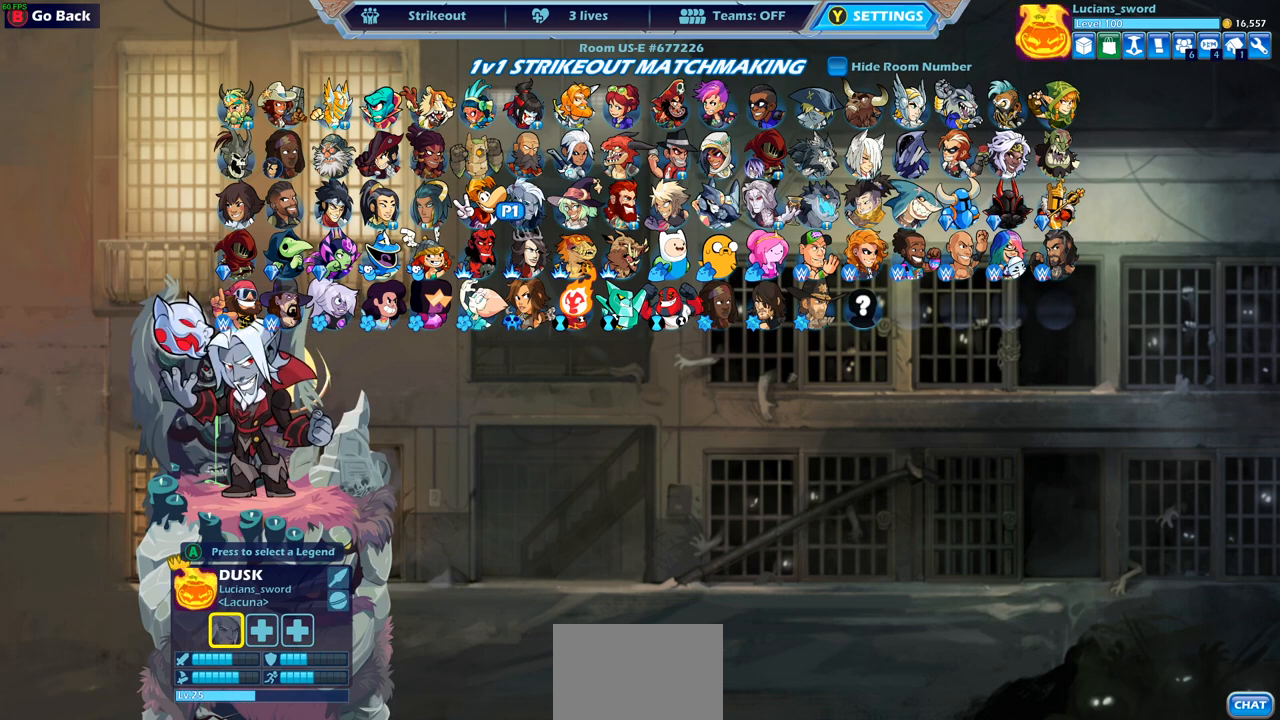
{"buttons": [], "left_stick": "up-left", "right_stick": "center", "events": [[367, "left_stick", "up-left"]]}
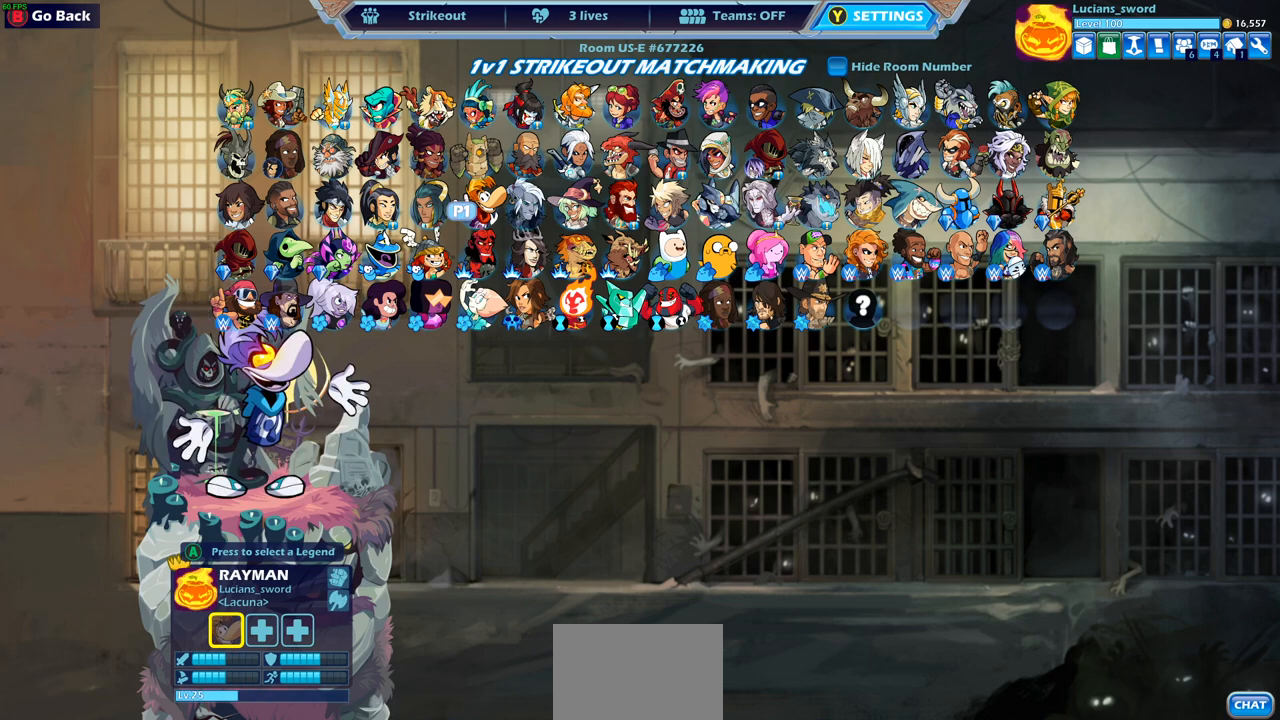
{"buttons": [], "left_stick": "center", "right_stick": "center", "events": [[17, "left_stick", "center"]]}
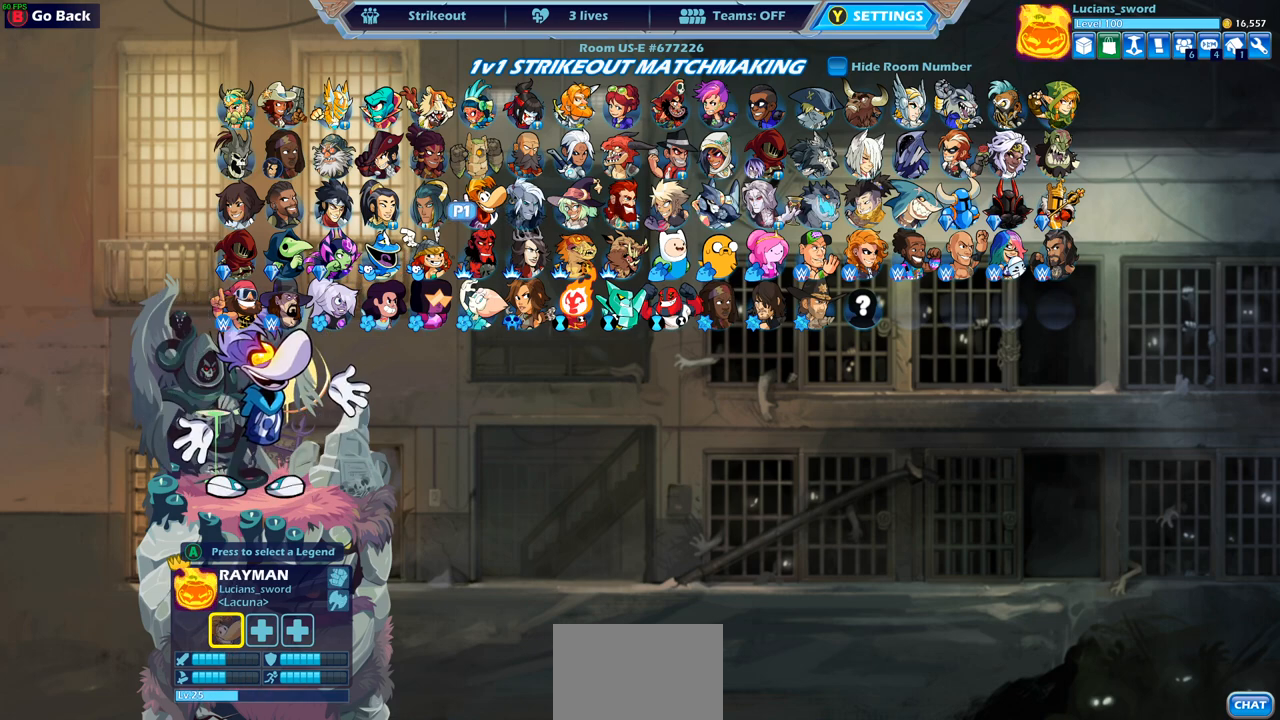
{"buttons": [], "left_stick": "up-left", "right_stick": "center", "events": [[450, "left_stick", "up-left"]]}
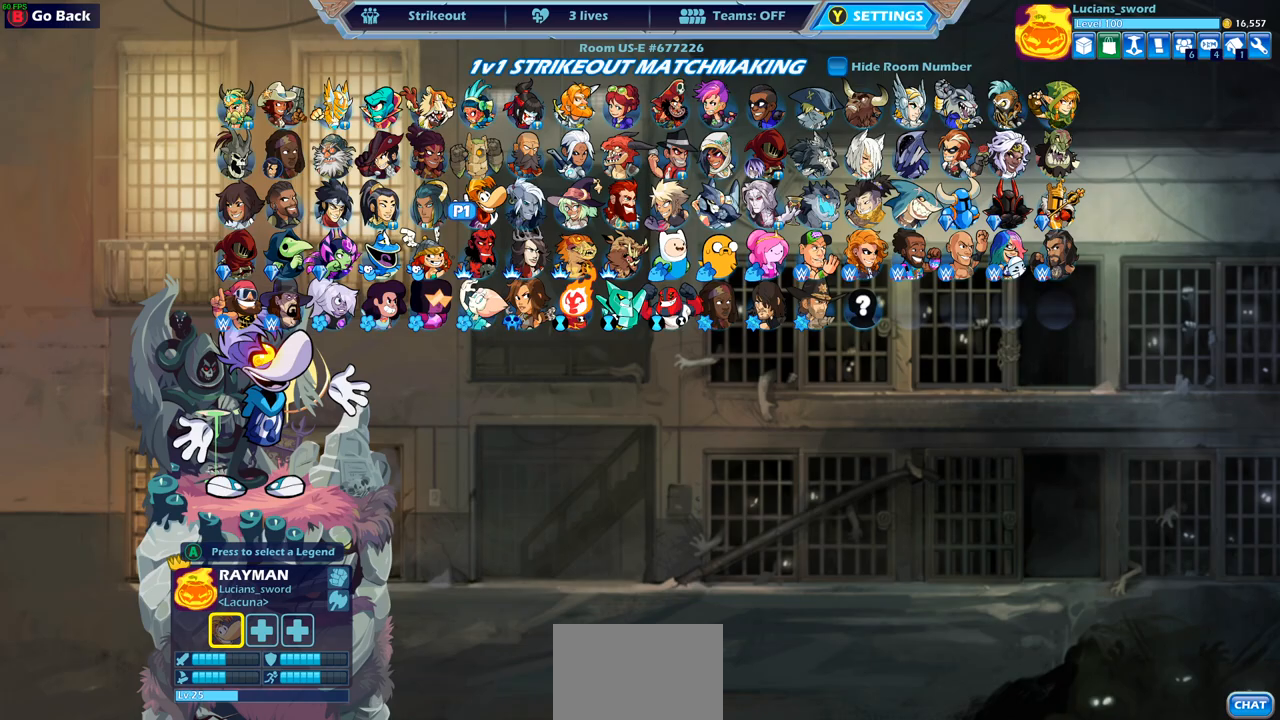
{"buttons": [], "left_stick": "center", "right_stick": "center", "events": [[100, "left_stick", "center"], [183, "left_stick", "left"], [300, "left_stick", "center"]]}
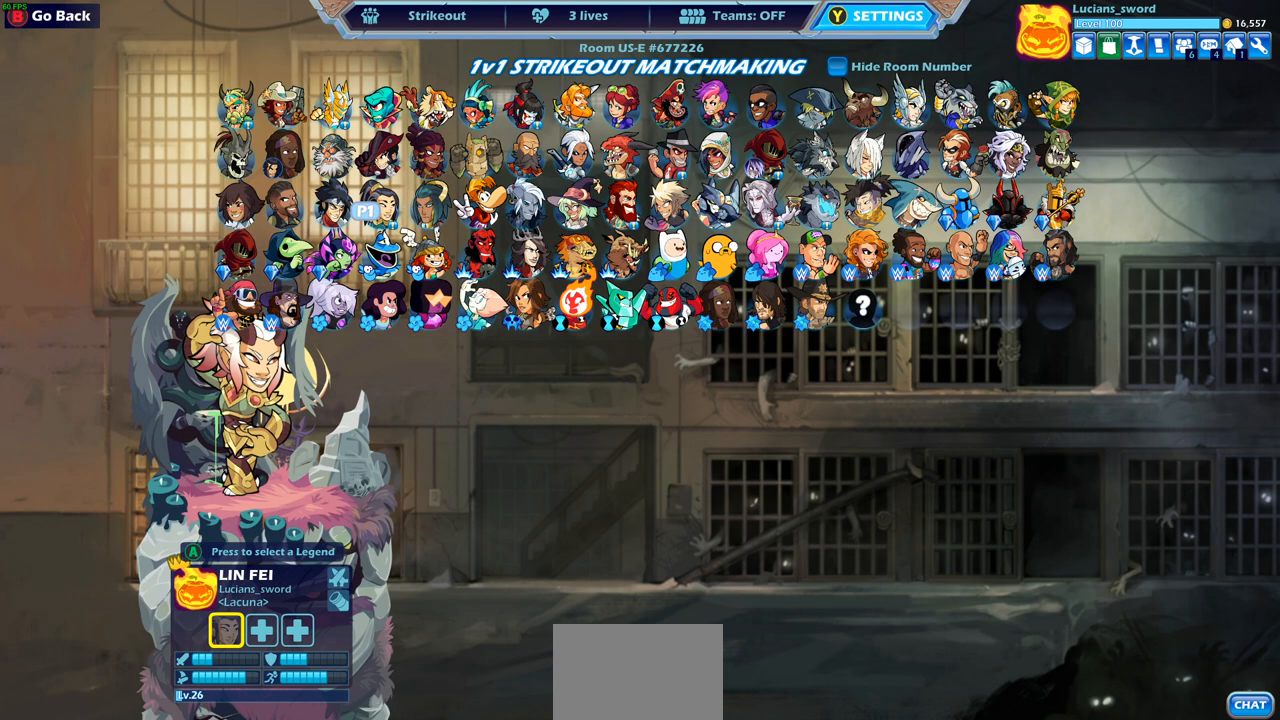
{"buttons": [], "left_stick": "center", "right_stick": "center", "events": [[167, "left_stick", "up-left"], [233, "left_stick", "center"]]}